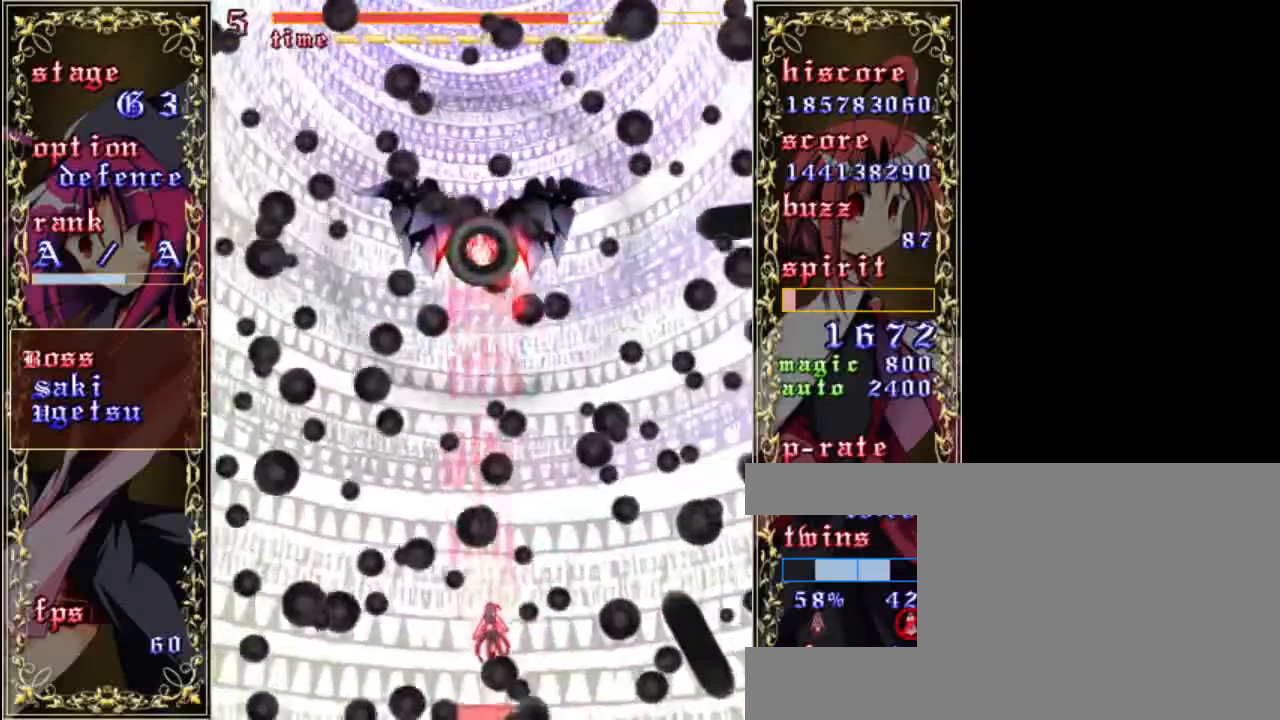
Gameplay with keyboard; each line is a JSON object with the keys held at the frame after it. "events" lists presses ("down") and releases ("up") of "a", "c", "d", "down", "left", "right", "s", "shift", "up", "x" and "z" between this image and that frame as [ms after this image, input, new state], when the widget could be followed in between. No other keys are recorded. Mouse input is not recorded.
{"keys": ["down", "right", "shift", "z"], "events": [[100, "down", "down"], [167, "right", "up"], [400, "down", "up"], [433, "down", "down"], [467, "right", "down"]]}
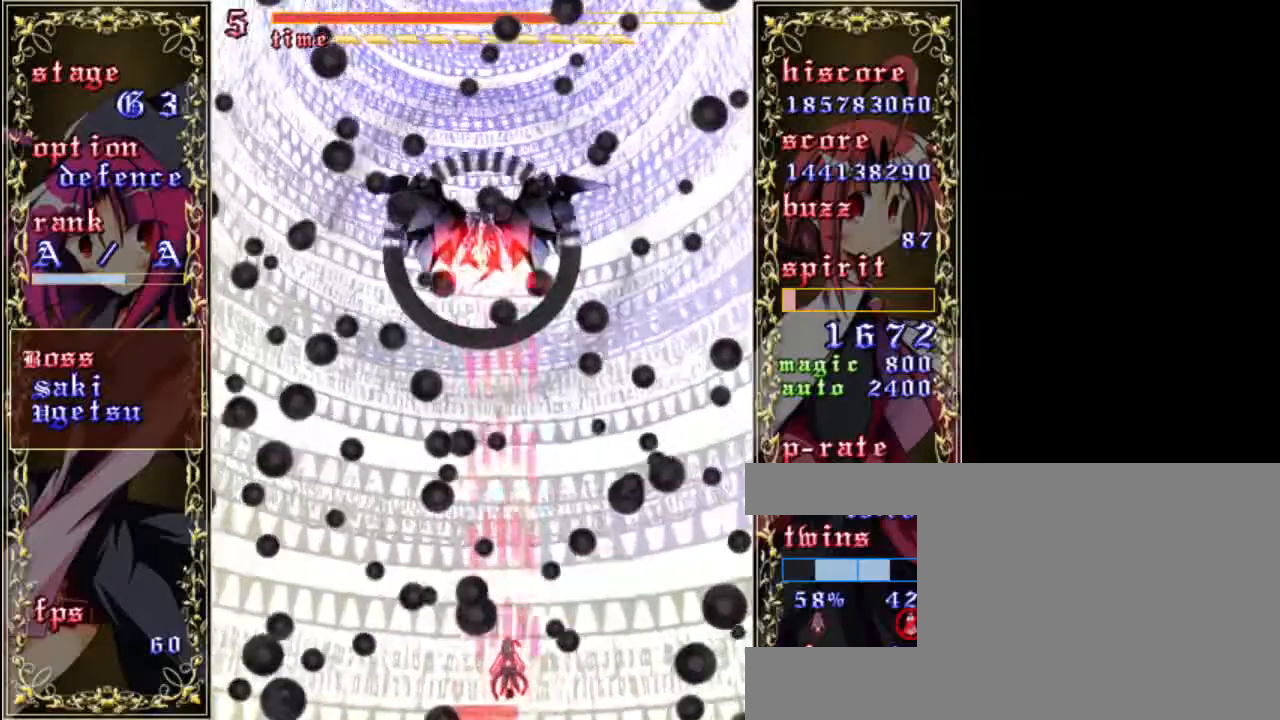
{"keys": ["shift", "z"], "events": [[167, "right", "up"], [233, "down", "up"]]}
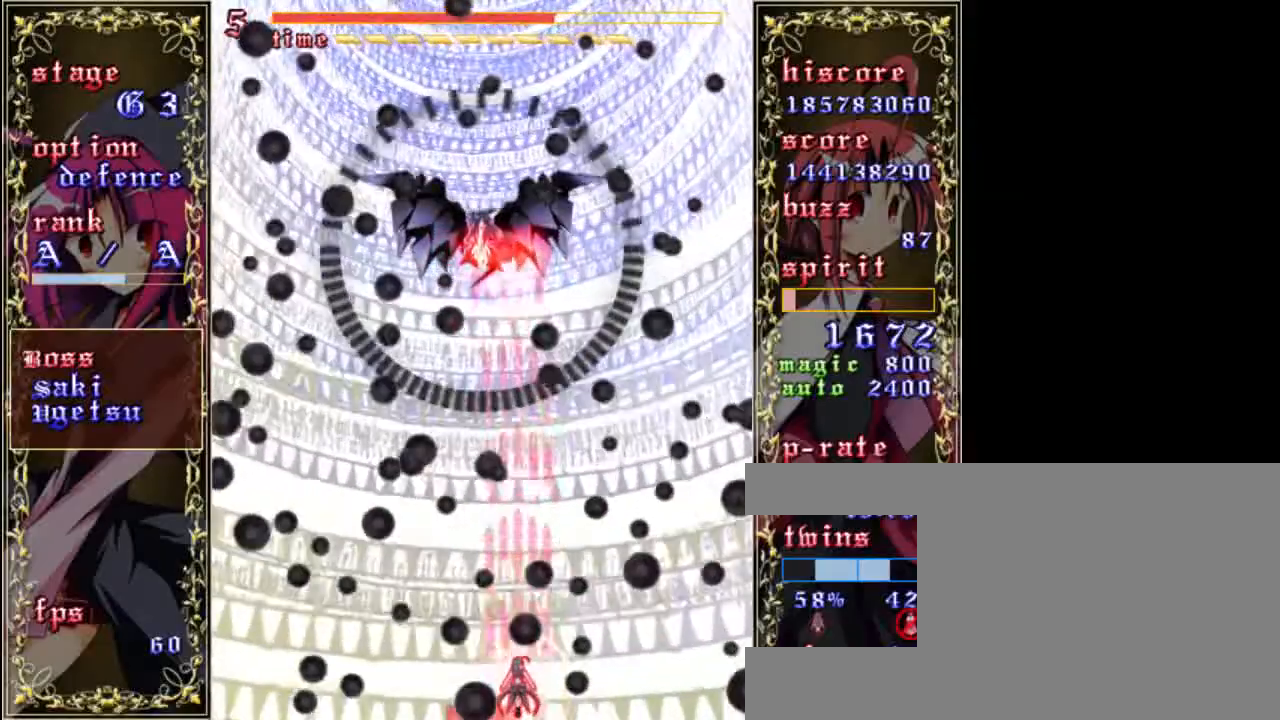
{"keys": ["shift", "up", "z"], "events": [[67, "left", "down"], [100, "left", "up"], [133, "up", "down"], [300, "right", "down"], [467, "right", "up"]]}
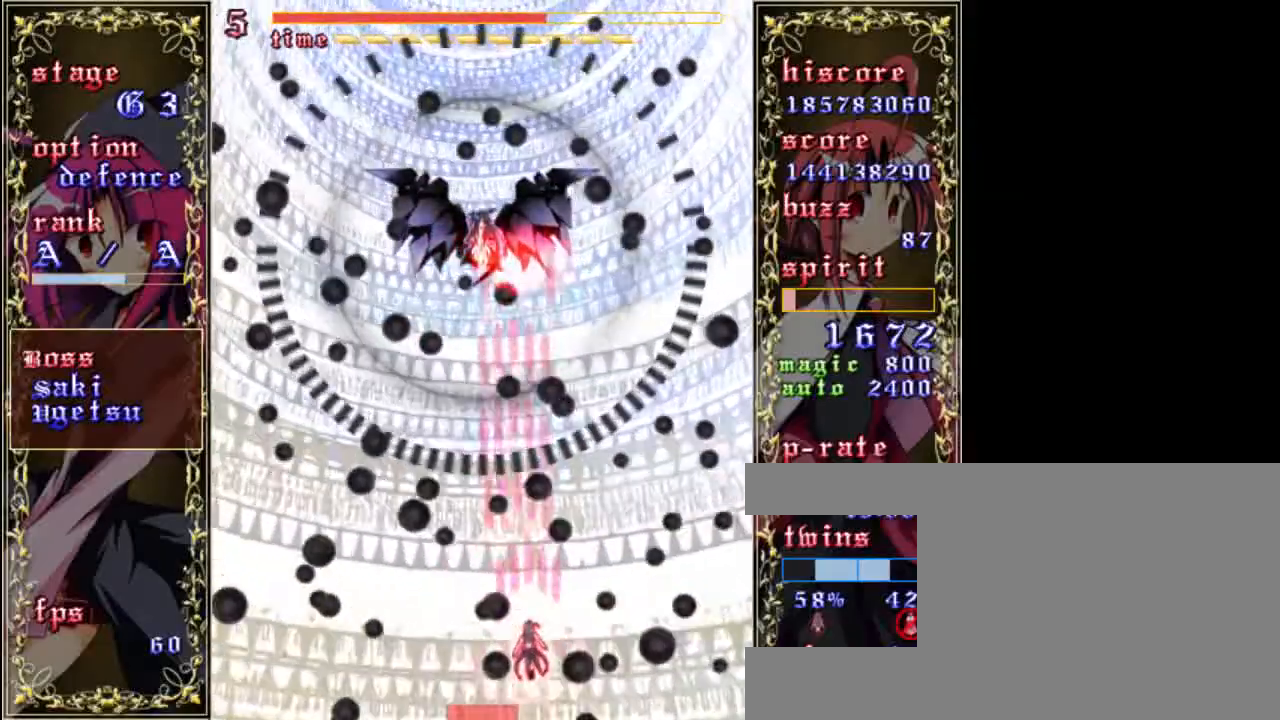
{"keys": ["shift", "z"], "events": [[200, "up", "up"], [233, "left", "down"], [333, "left", "up"]]}
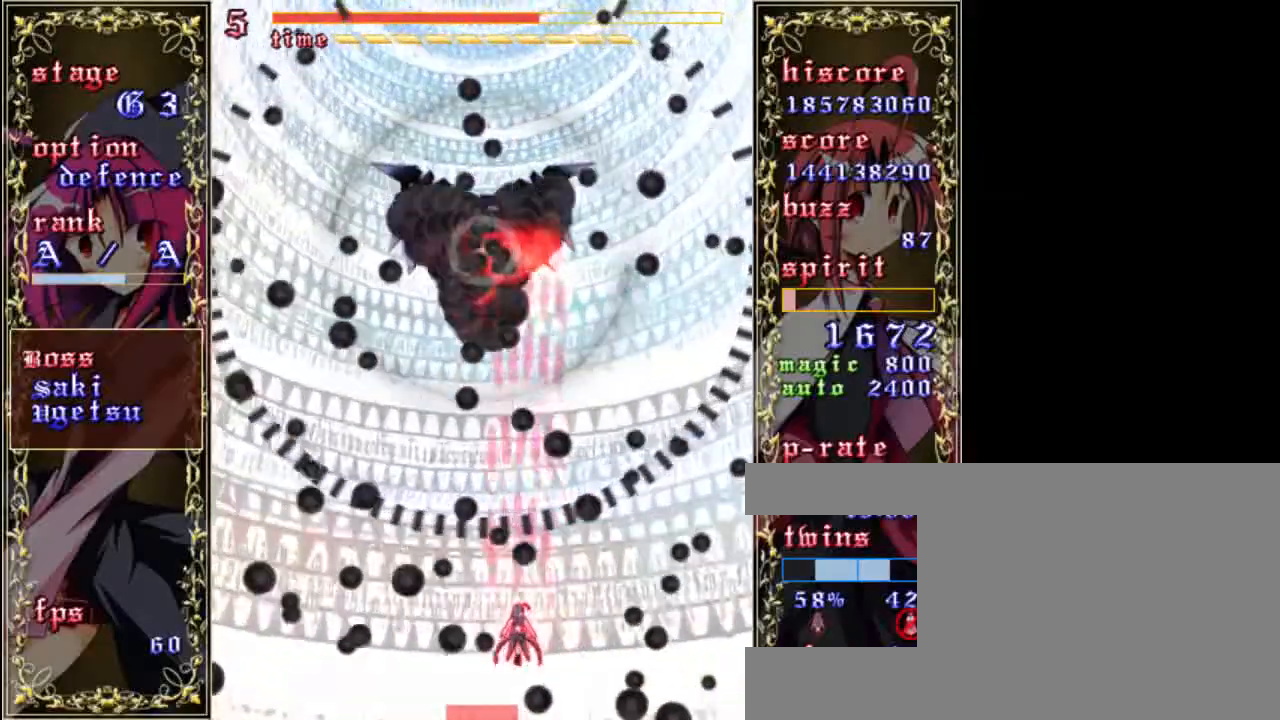
{"keys": ["shift", "z"], "events": [[33, "down", "down"], [200, "down", "up"], [300, "down", "down"], [467, "down", "up"]]}
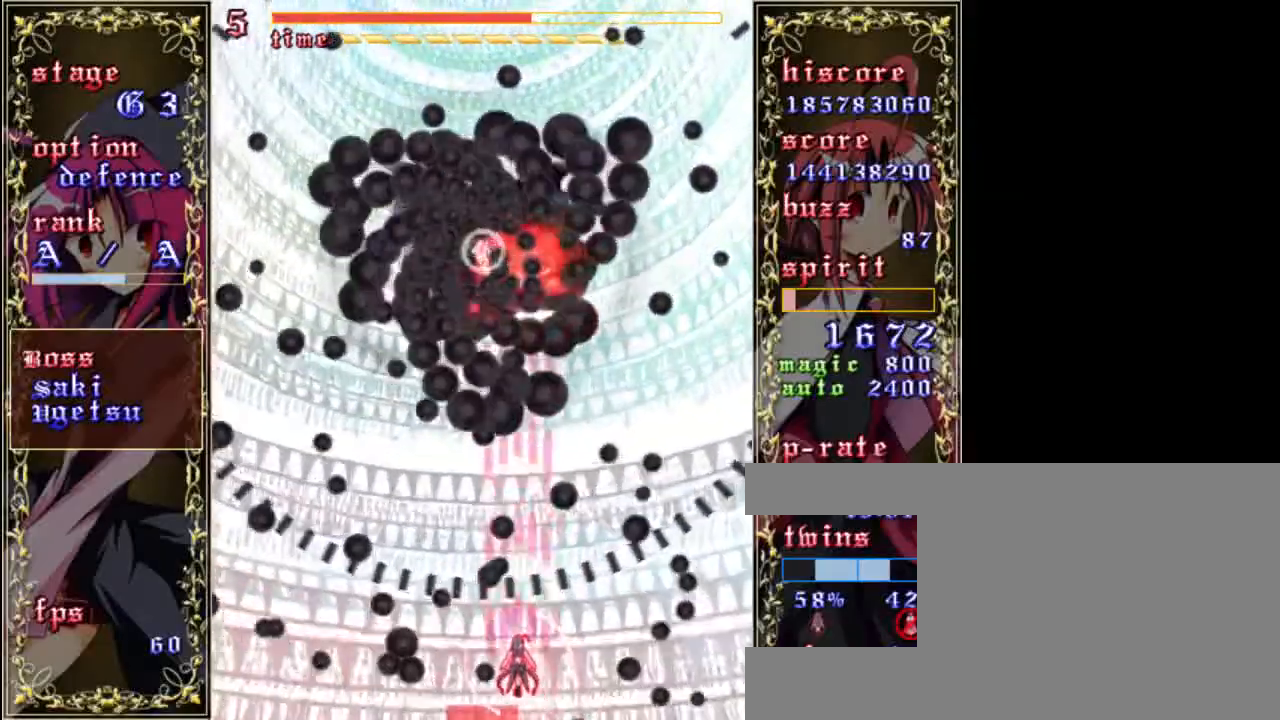
{"keys": ["shift", "up", "z"], "events": [[33, "right", "down"], [133, "down", "down"], [200, "down", "up"], [200, "right", "up"], [433, "up", "down"]]}
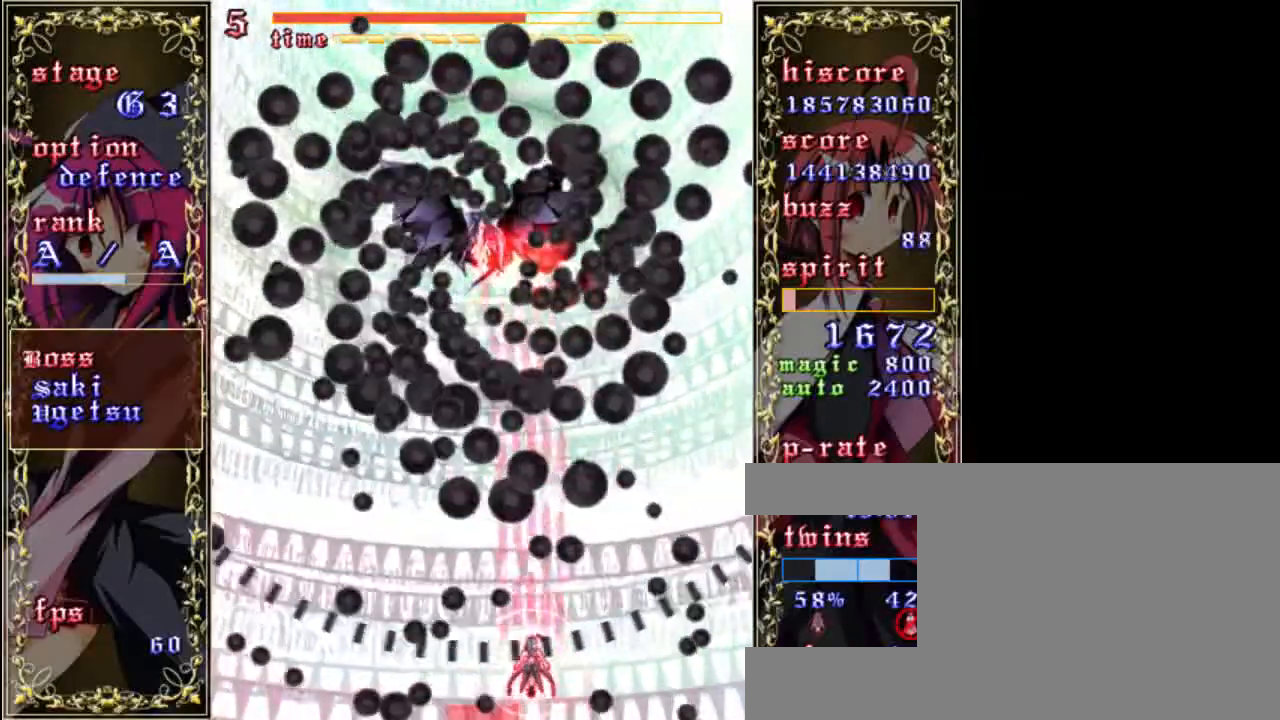
{"keys": ["down", "right", "shift", "z"], "events": [[133, "up", "up"], [167, "right", "down"], [367, "down", "down"]]}
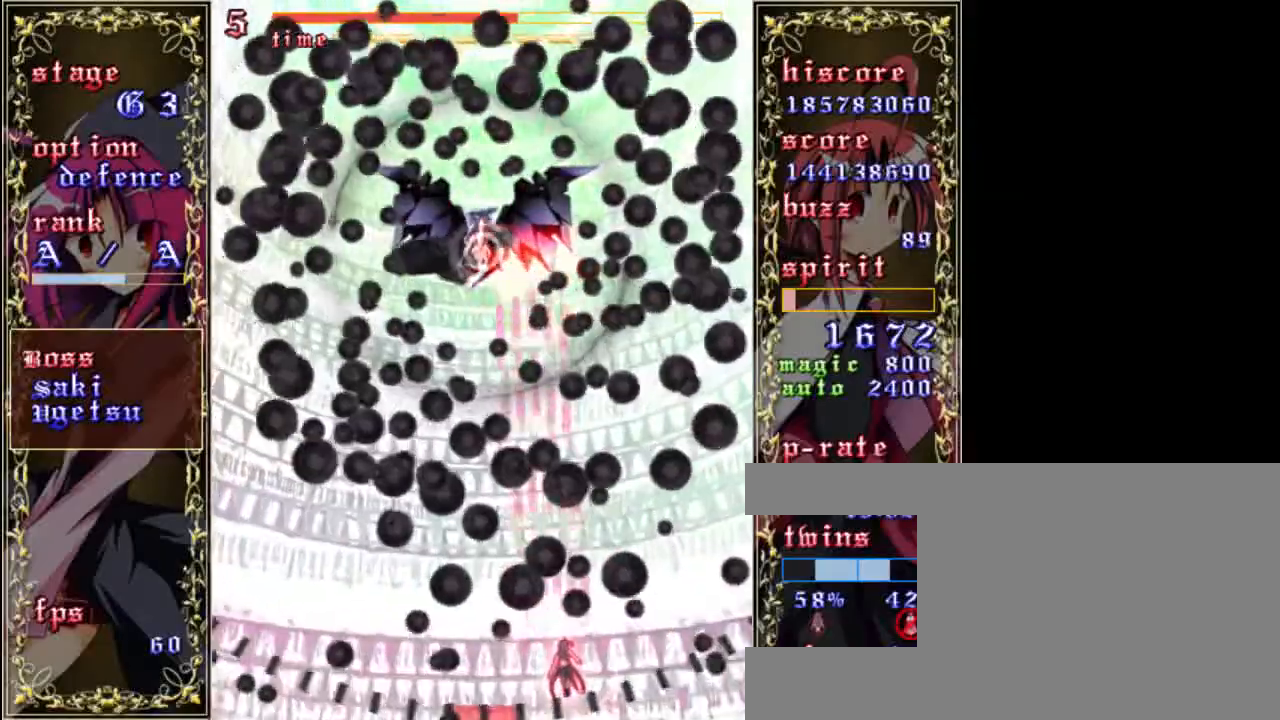
{"keys": ["down", "right", "shift", "z"], "events": []}
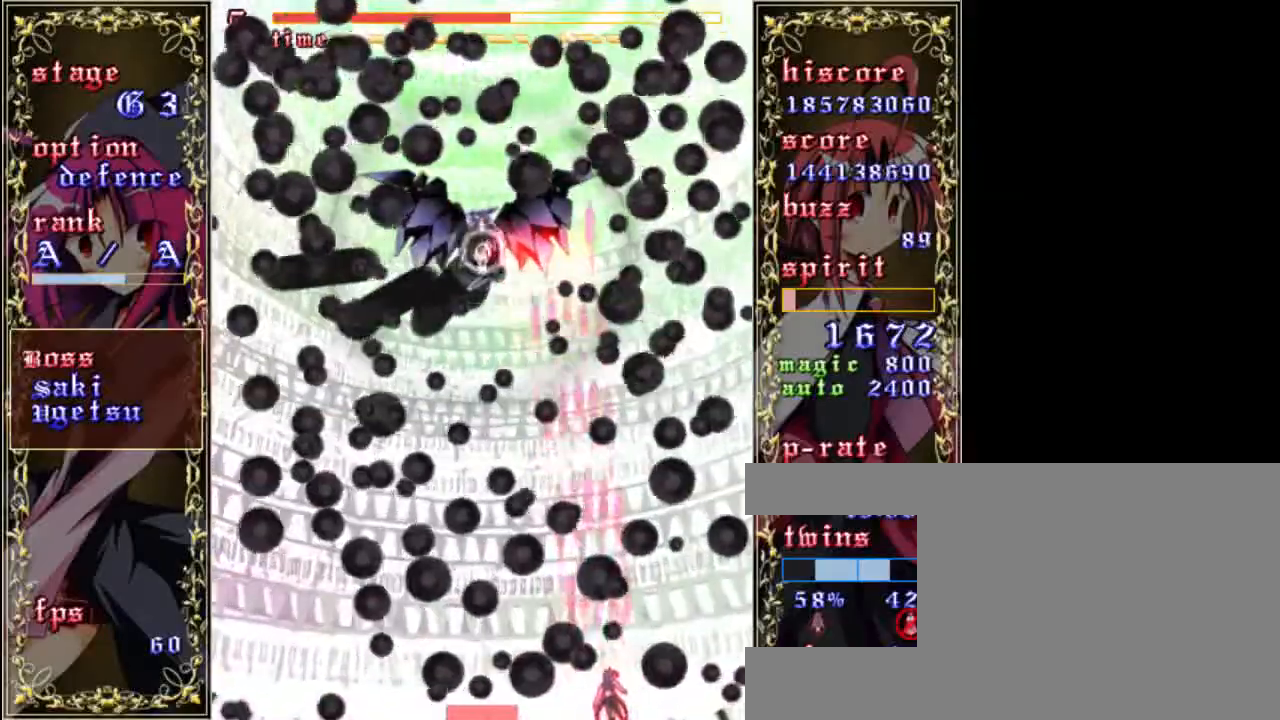
{"keys": ["shift", "z"], "events": [[17, "down", "up"], [117, "right", "up"], [300, "left", "down"], [467, "left", "up"]]}
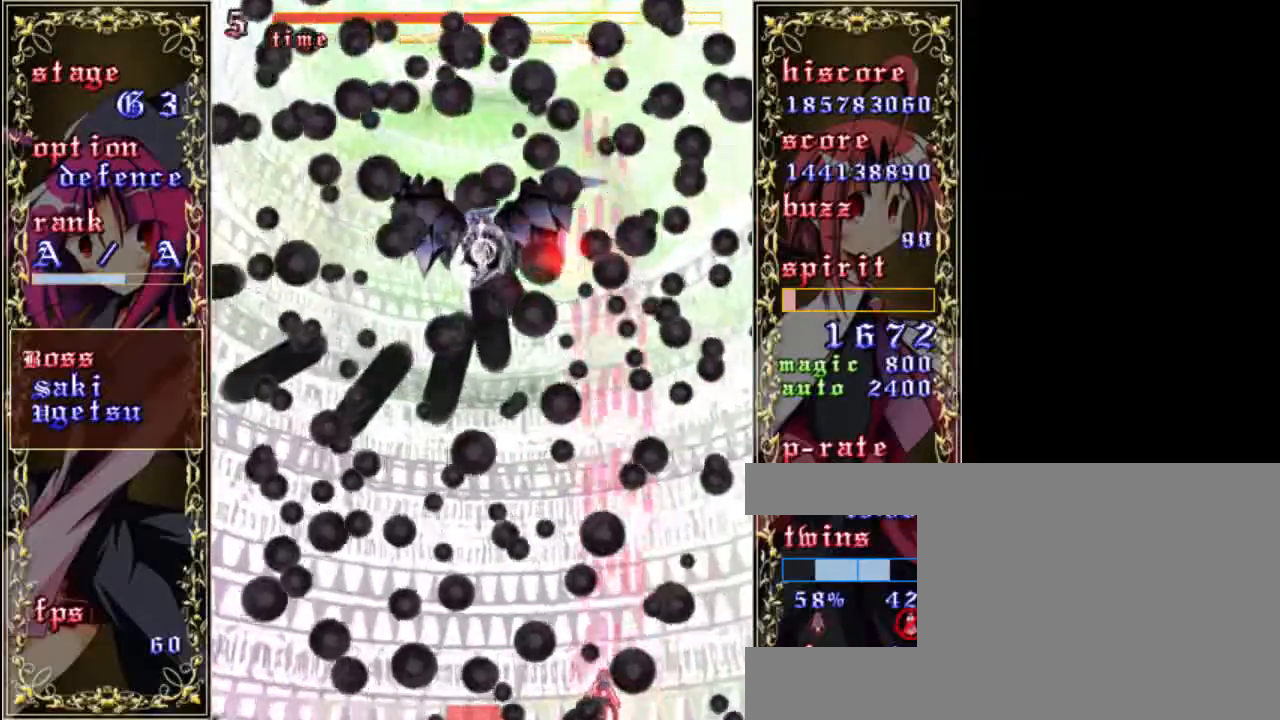
{"keys": ["down", "left", "shift", "z"], "events": [[150, "up", "down"], [283, "up", "up"], [317, "left", "down"], [450, "down", "down"]]}
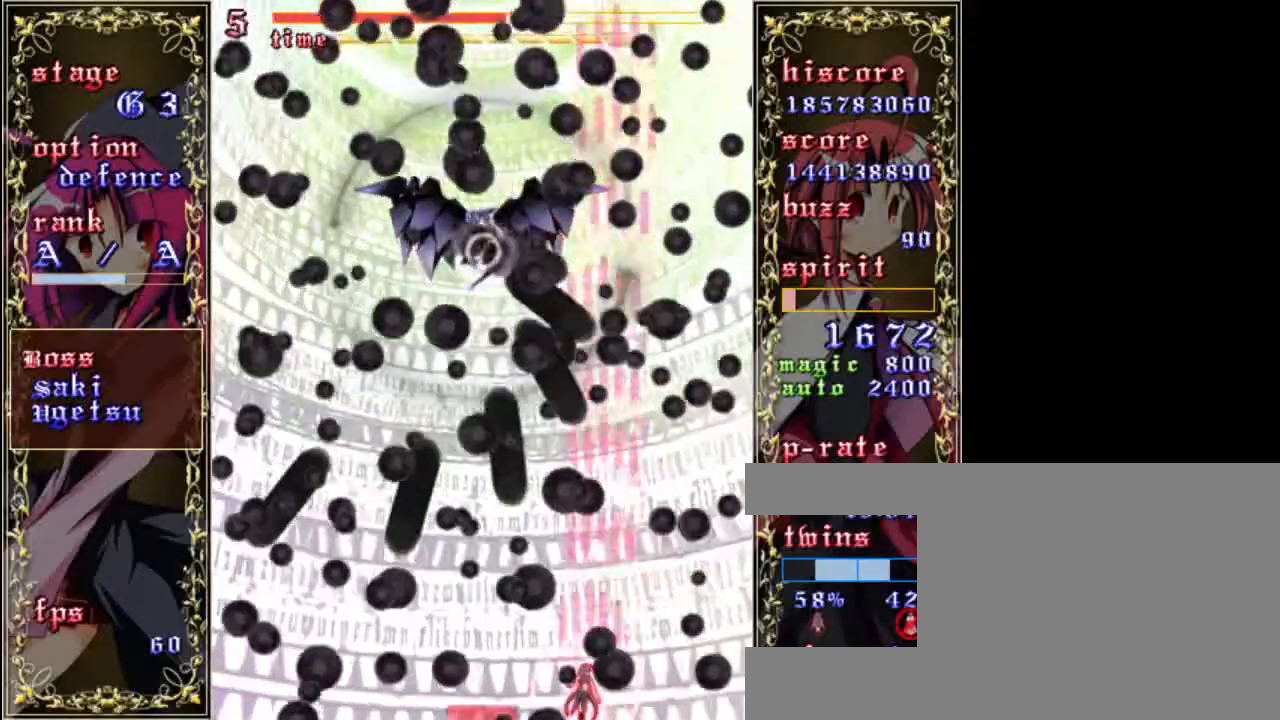
{"keys": ["left", "up", "z"], "events": [[83, "left", "up"], [83, "x", "down"], [150, "down", "up"], [150, "left", "down"], [183, "x", "up"], [283, "shift", "up"], [350, "up", "down"]]}
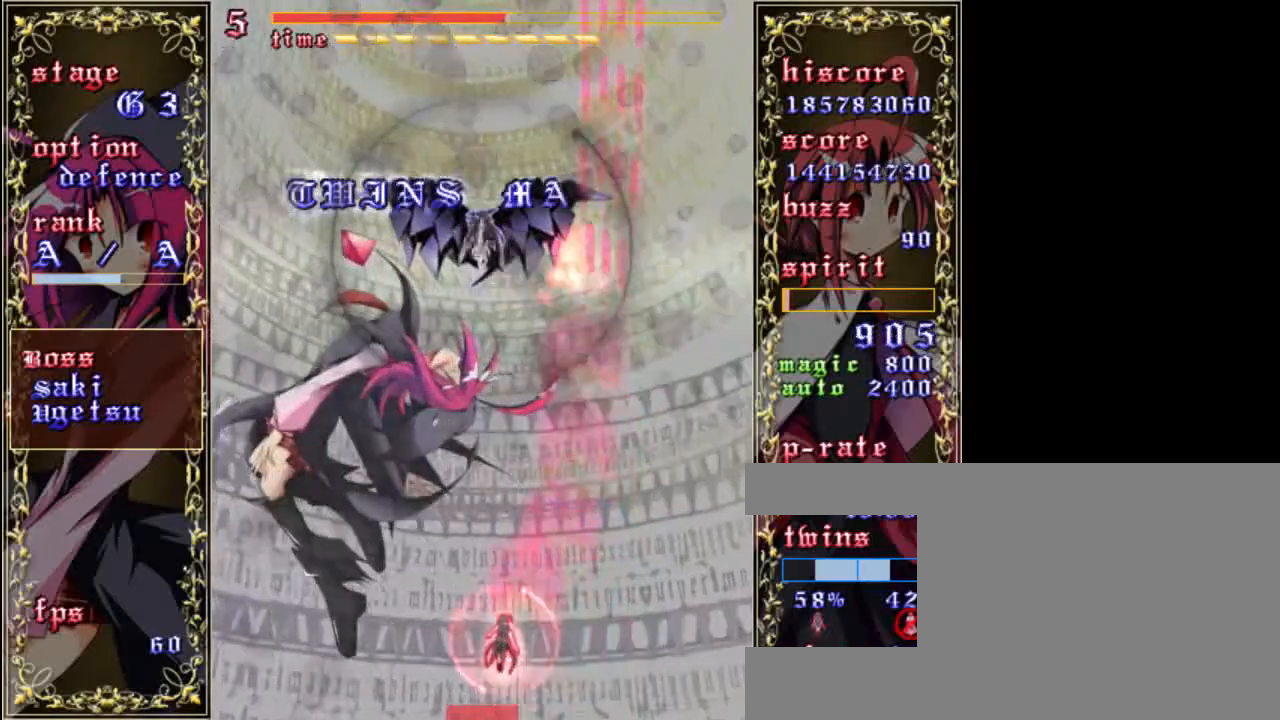
{"keys": ["up", "z"], "events": [[117, "left", "up"]]}
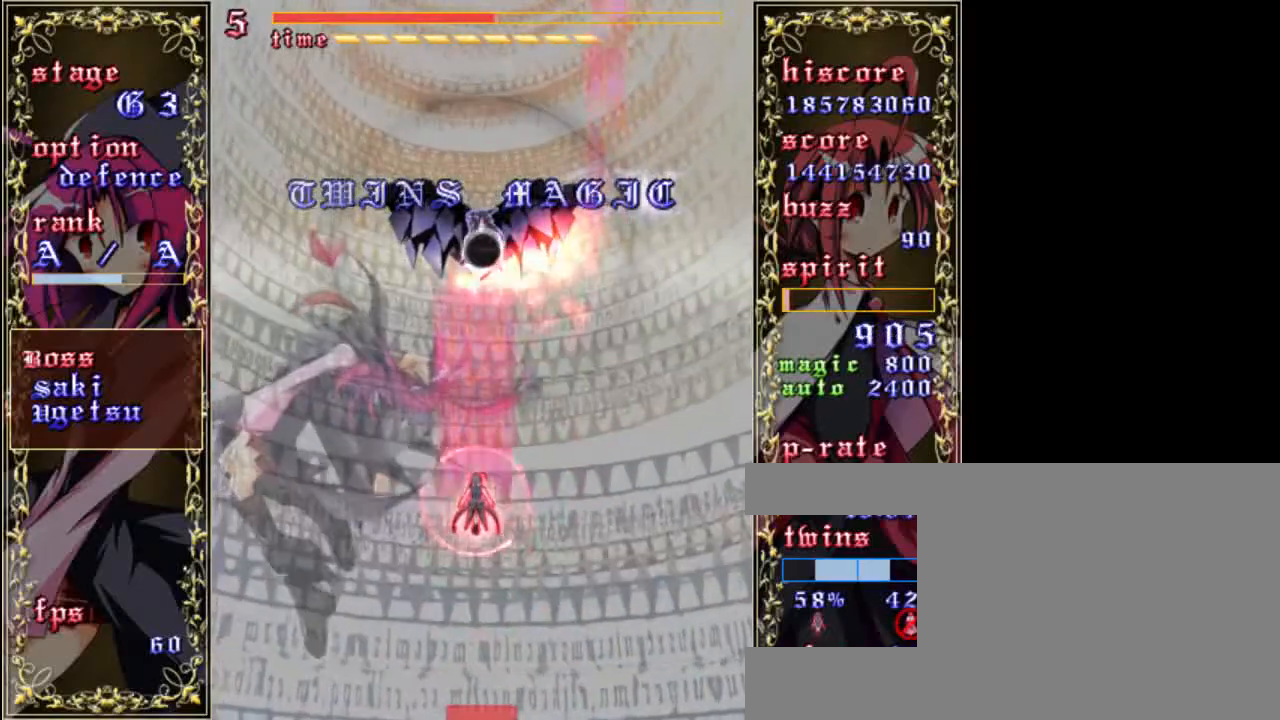
{"keys": ["down", "z"], "events": [[83, "up", "up"], [250, "down", "down"]]}
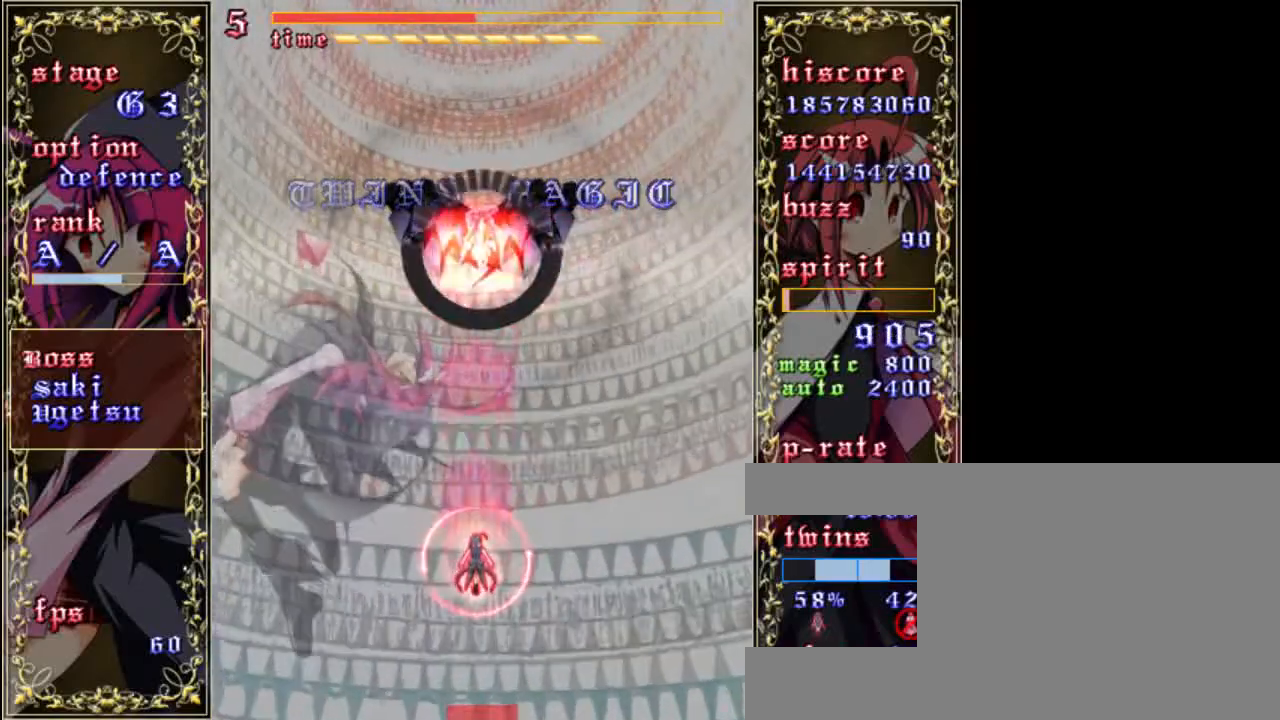
{"keys": ["shift", "z"], "events": [[150, "down", "up"], [283, "shift", "down"]]}
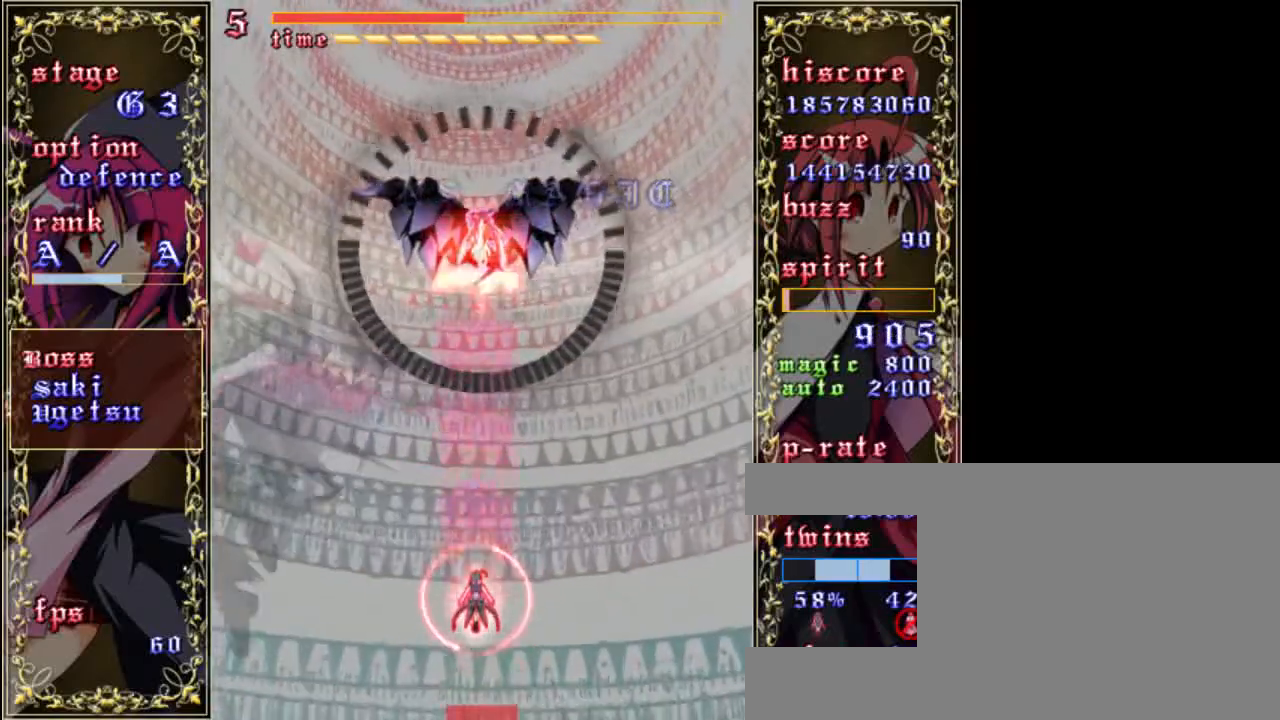
{"keys": ["down", "shift", "z"], "events": [[117, "left", "down"], [183, "left", "up"], [217, "down", "down"]]}
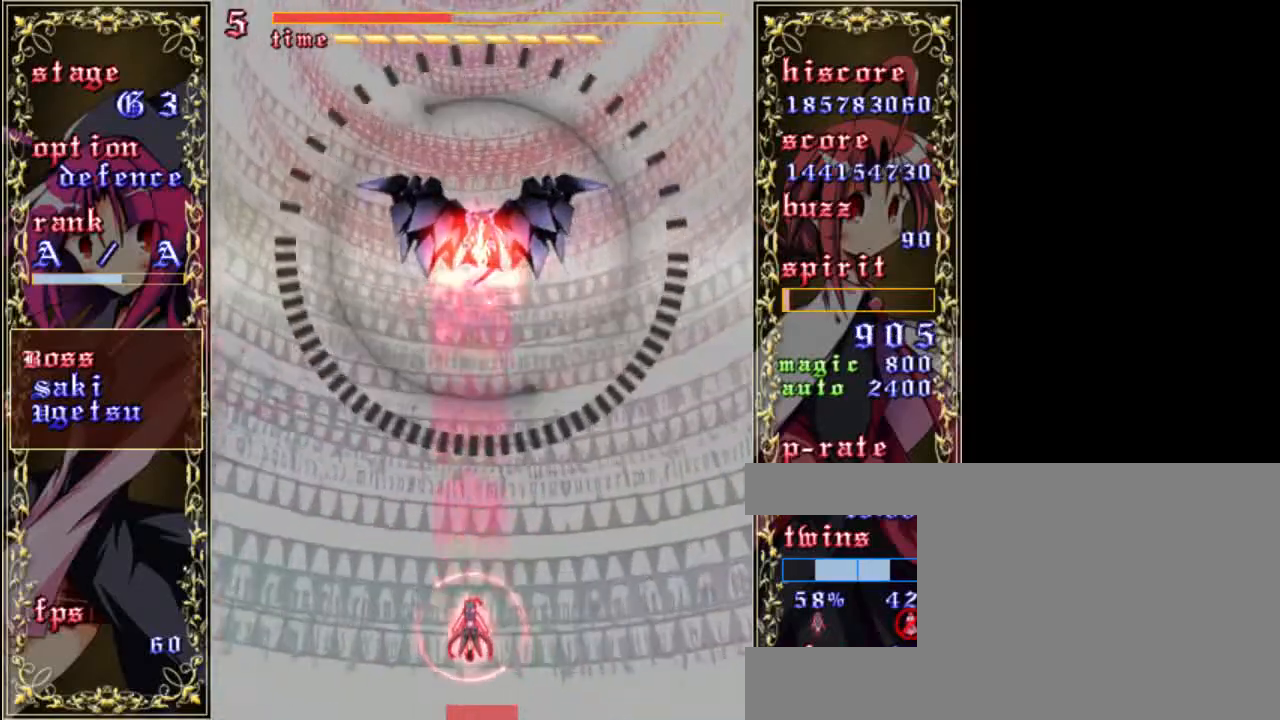
{"keys": ["shift", "z"], "events": [[217, "down", "up"]]}
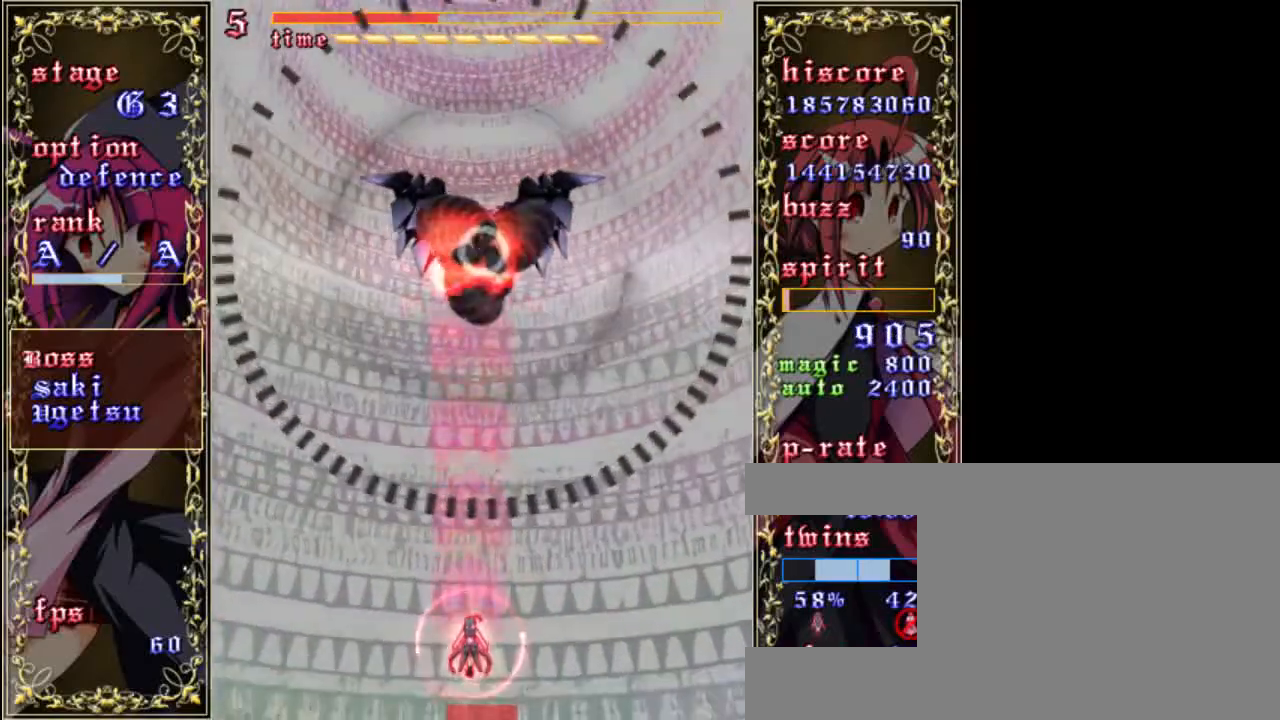
{"keys": ["shift", "z"], "events": [[17, "right", "down"], [50, "down", "down"], [150, "right", "up"], [383, "down", "up"]]}
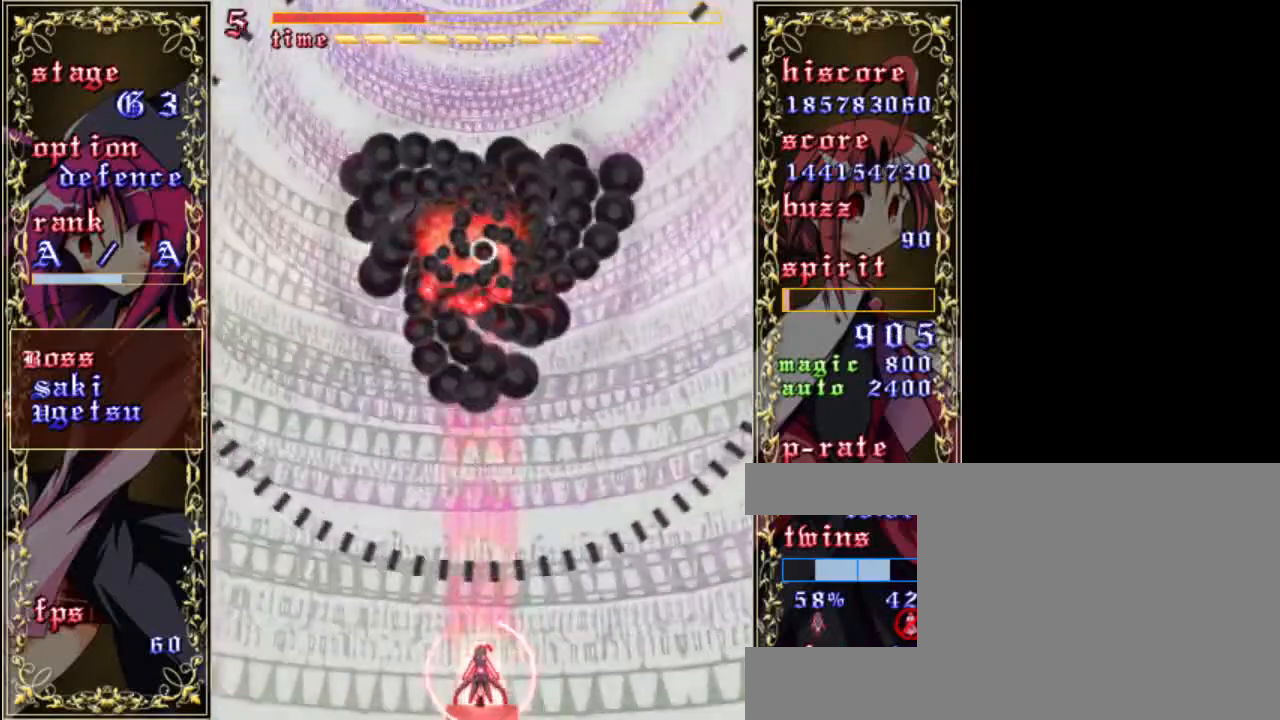
{"keys": ["shift", "z"], "events": [[150, "down", "down"], [417, "down", "up"]]}
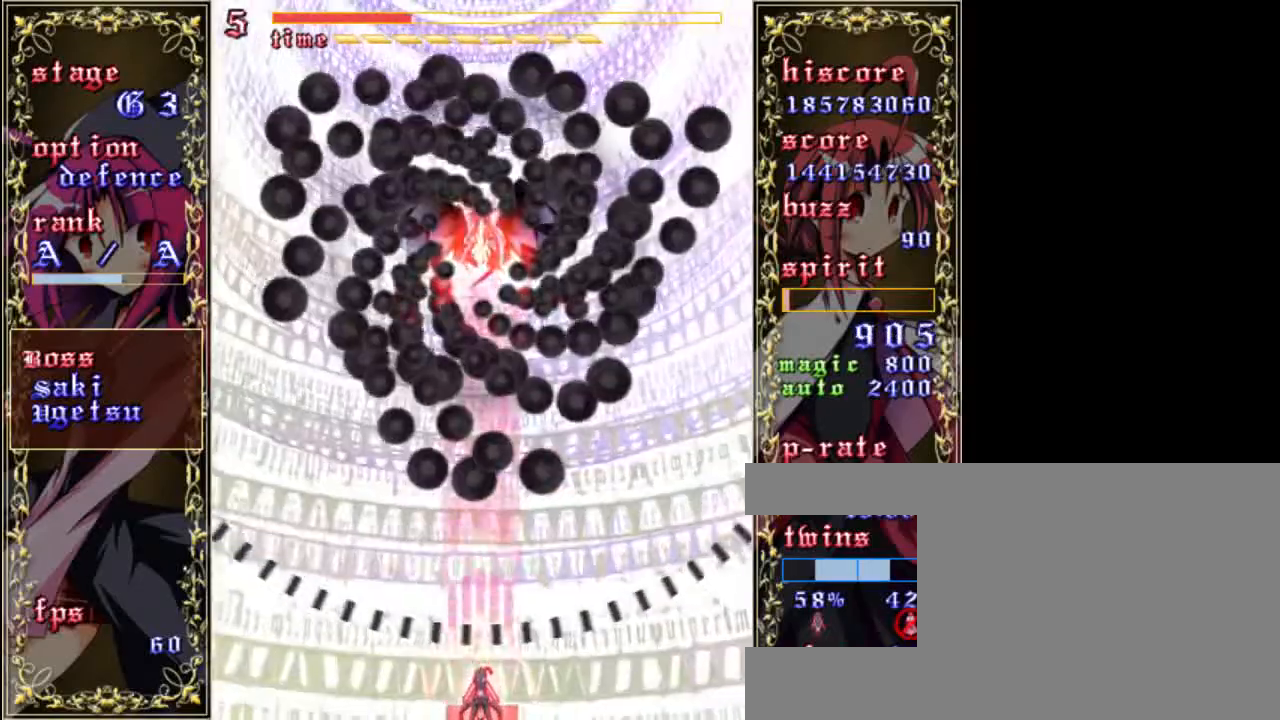
{"keys": ["right", "shift", "z"], "events": [[50, "up", "down"], [450, "up", "up"], [483, "right", "down"]]}
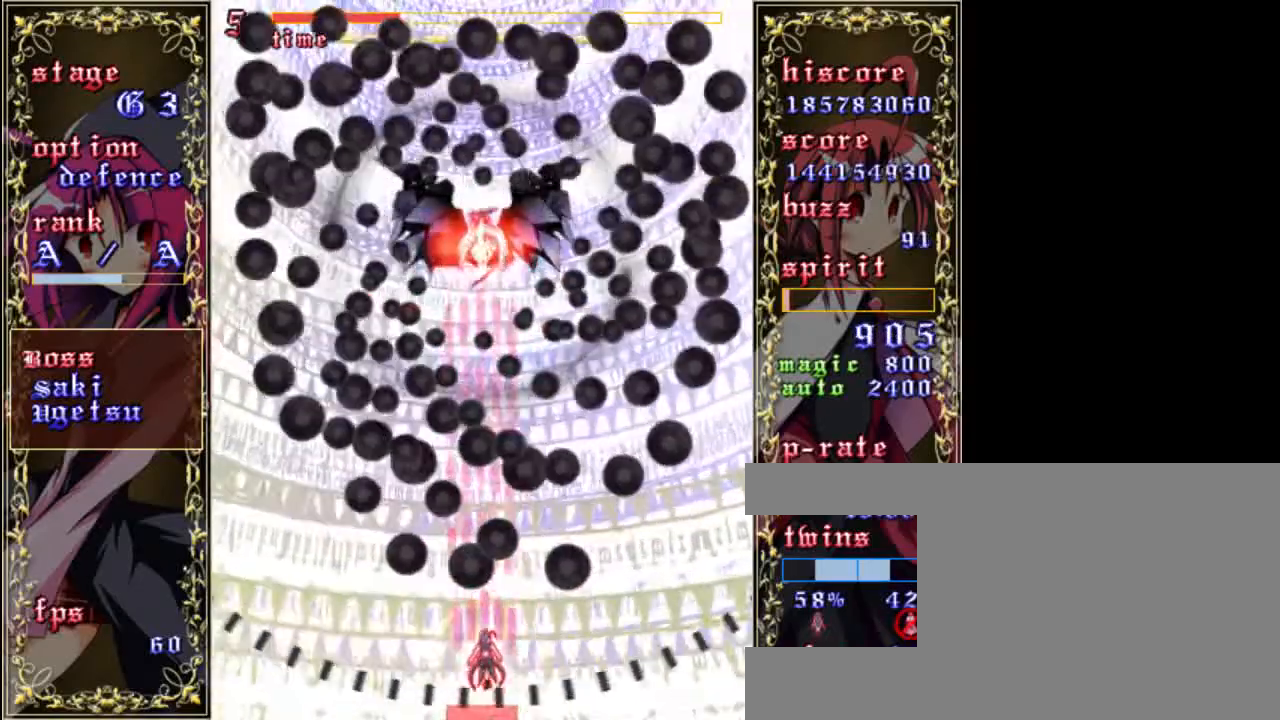
{"keys": ["right", "shift", "z"], "events": [[117, "down", "down"], [350, "down", "up"]]}
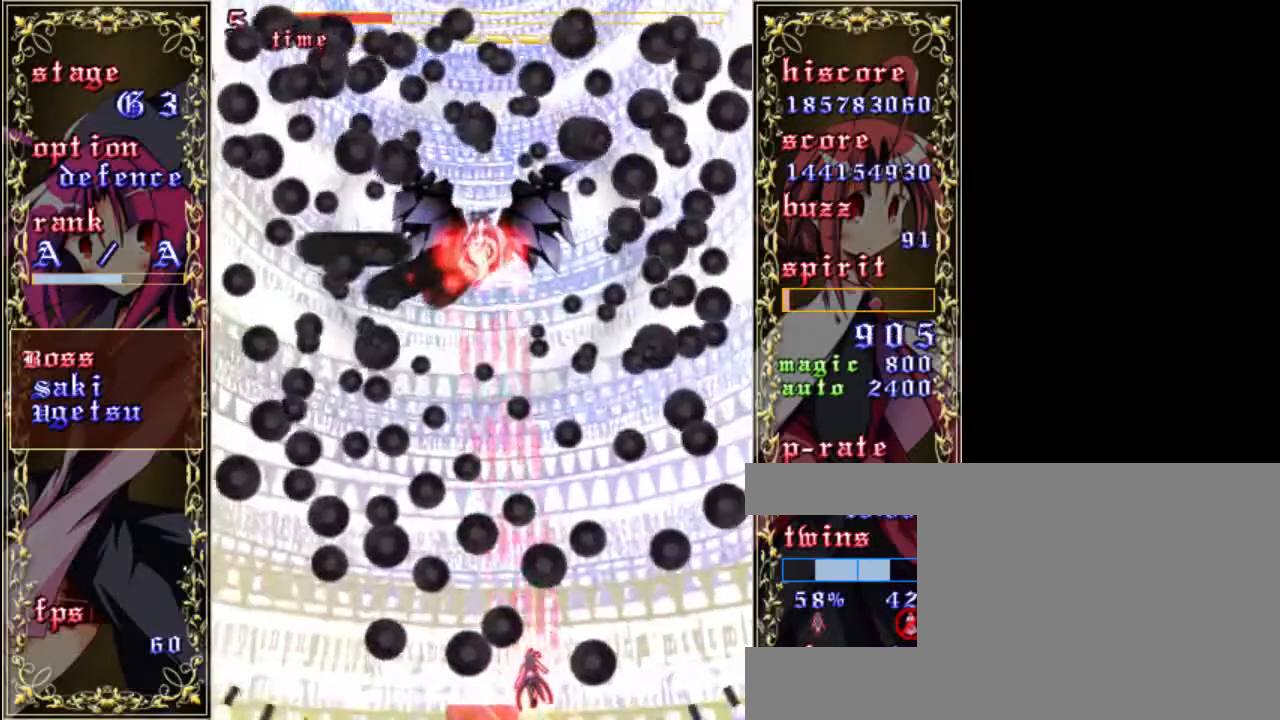
{"keys": ["left", "shift", "z"], "events": [[183, "right", "up"], [317, "left", "down"]]}
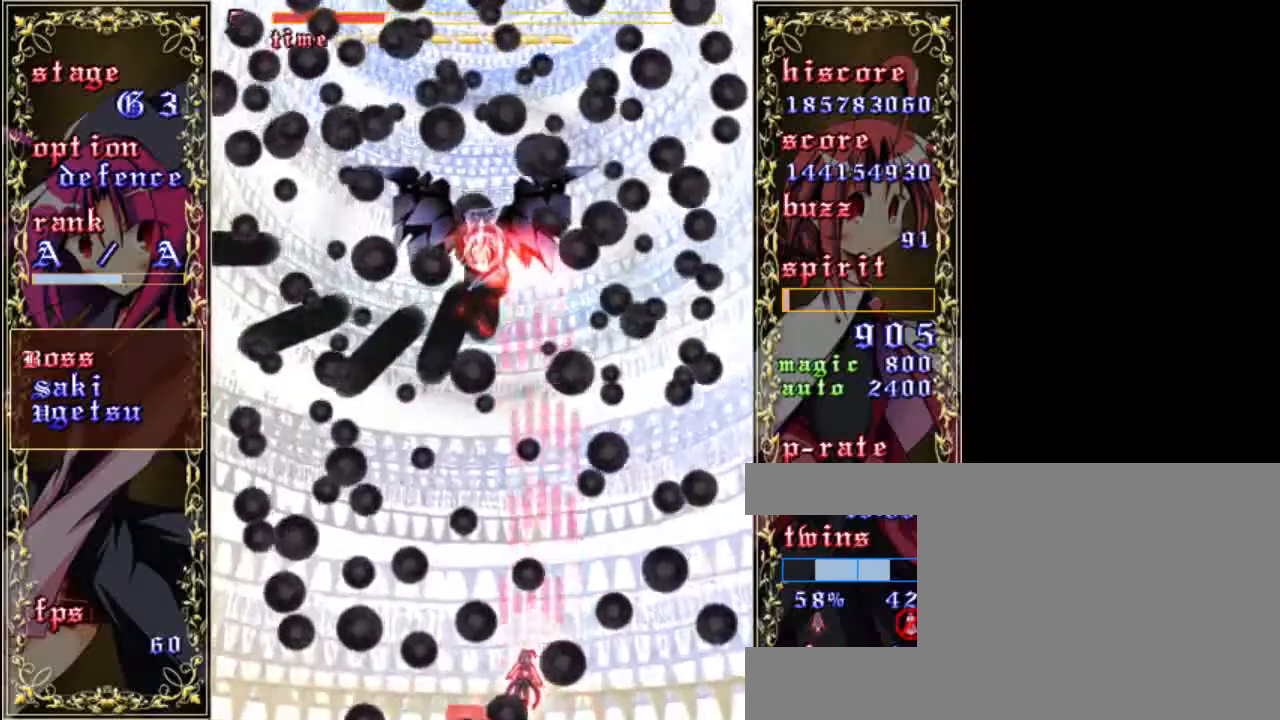
{"keys": ["left", "shift", "up", "z"], "events": [[183, "left", "up"], [183, "up", "down"], [383, "left", "down"]]}
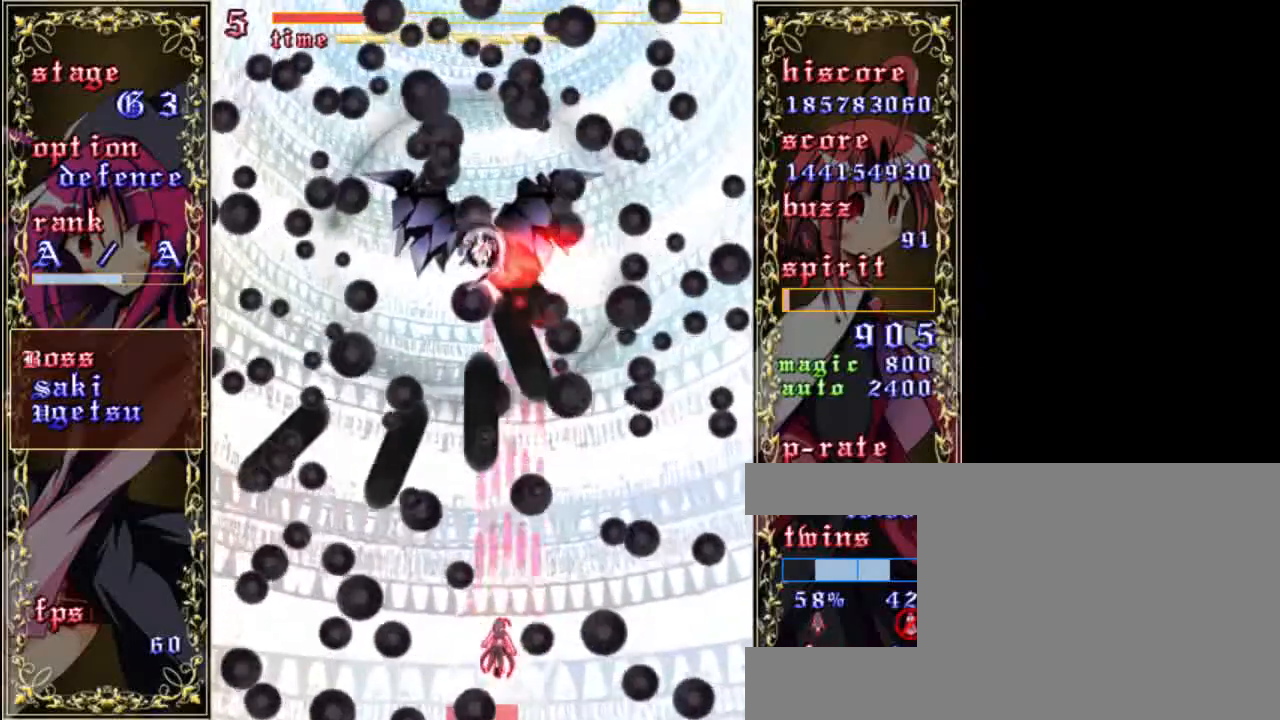
{"keys": ["down", "right", "shift", "z"], "events": [[17, "left", "up"], [117, "right", "down"], [283, "up", "up"], [383, "down", "down"]]}
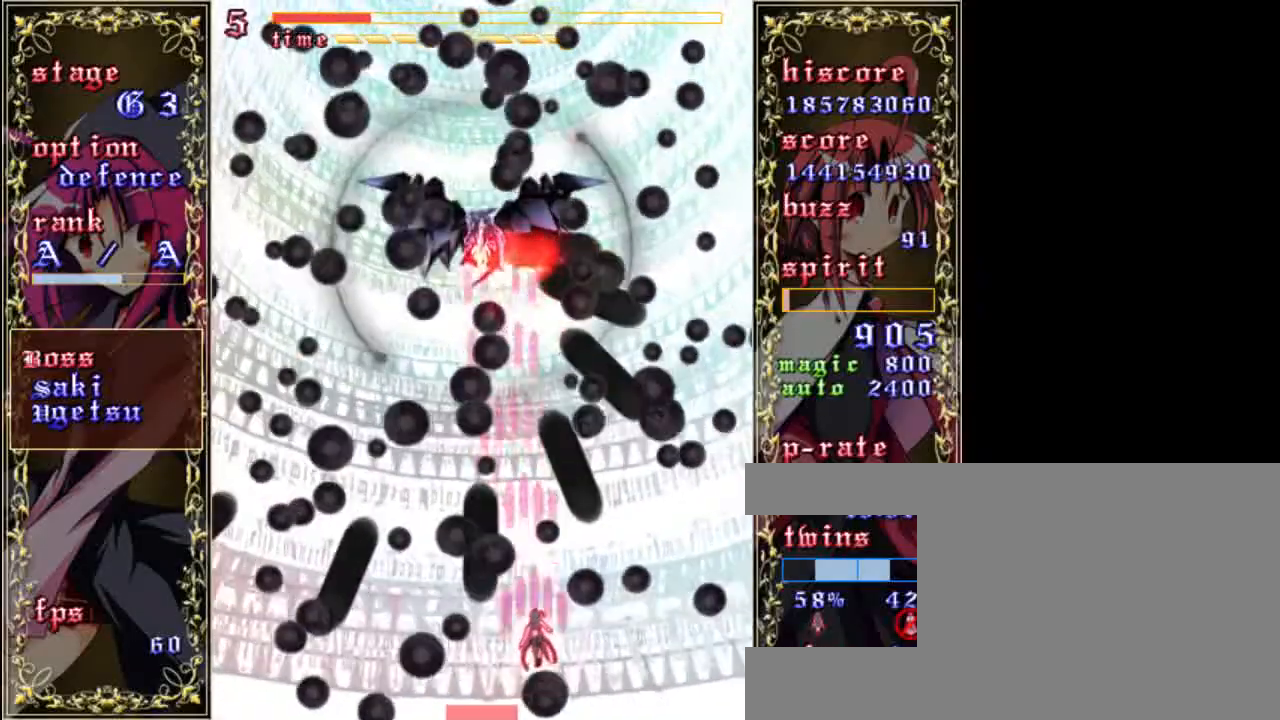
{"keys": ["down", "shift", "z"], "events": [[83, "right", "up"]]}
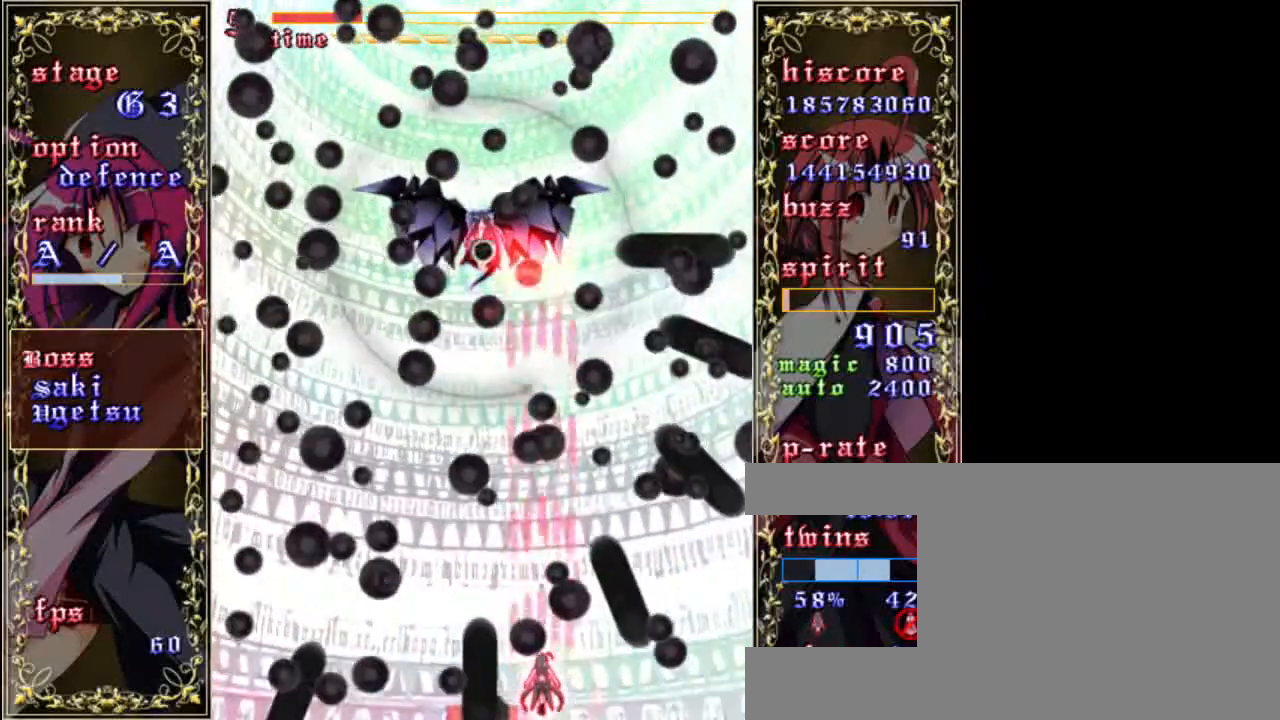
{"keys": ["left", "shift", "up", "z"], "events": [[50, "down", "up"], [150, "up", "down"], [383, "left", "down"]]}
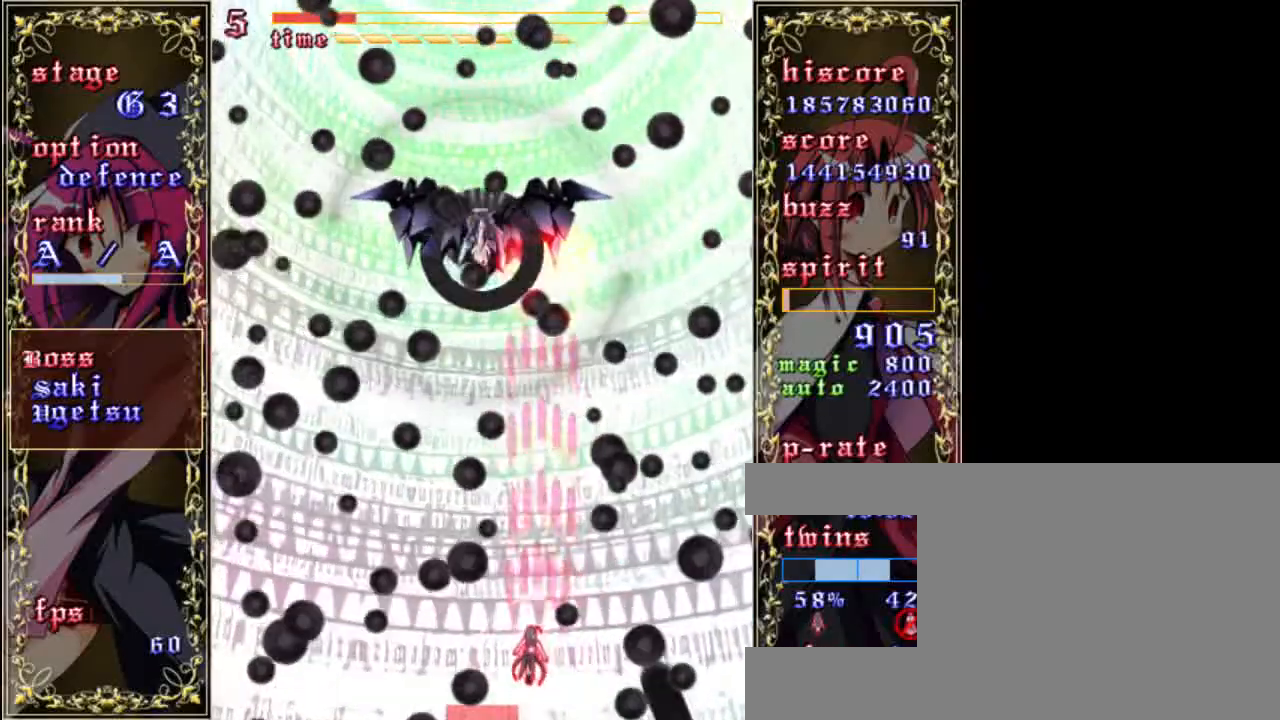
{"keys": ["down", "shift", "z"], "events": [[83, "left", "up"], [183, "up", "up"], [267, "up", "down"], [350, "up", "up"], [467, "down", "down"]]}
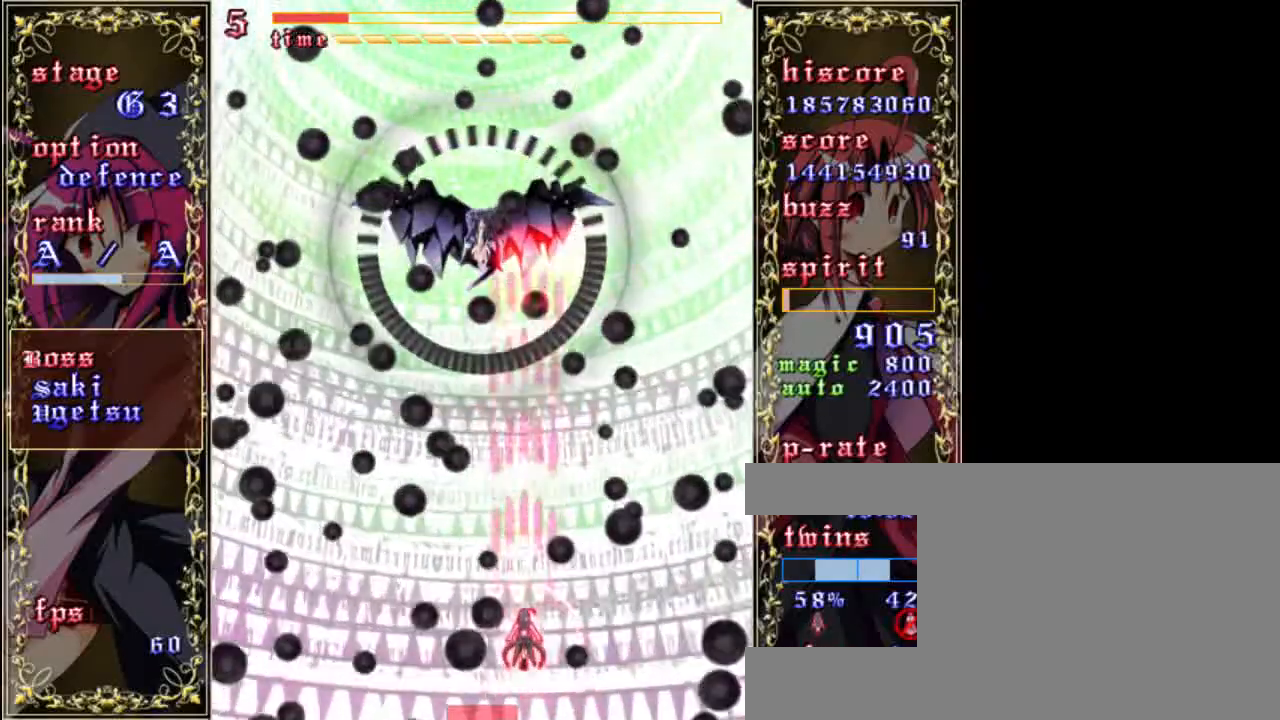
{"keys": ["left", "shift", "z"], "events": [[33, "right", "down"], [100, "down", "up"], [250, "up", "down"], [367, "right", "up"], [467, "left", "down"], [500, "up", "up"]]}
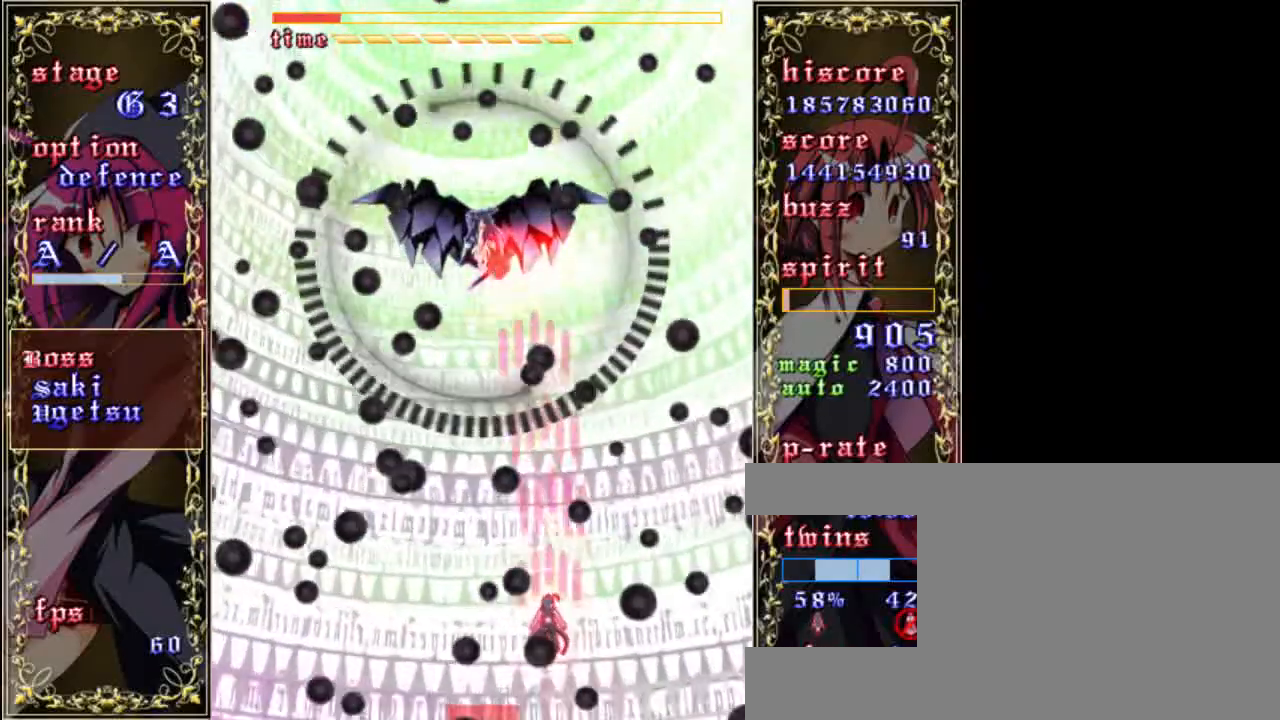
{"keys": ["shift", "z"], "events": [[167, "down", "down"], [233, "left", "up"], [433, "down", "up"]]}
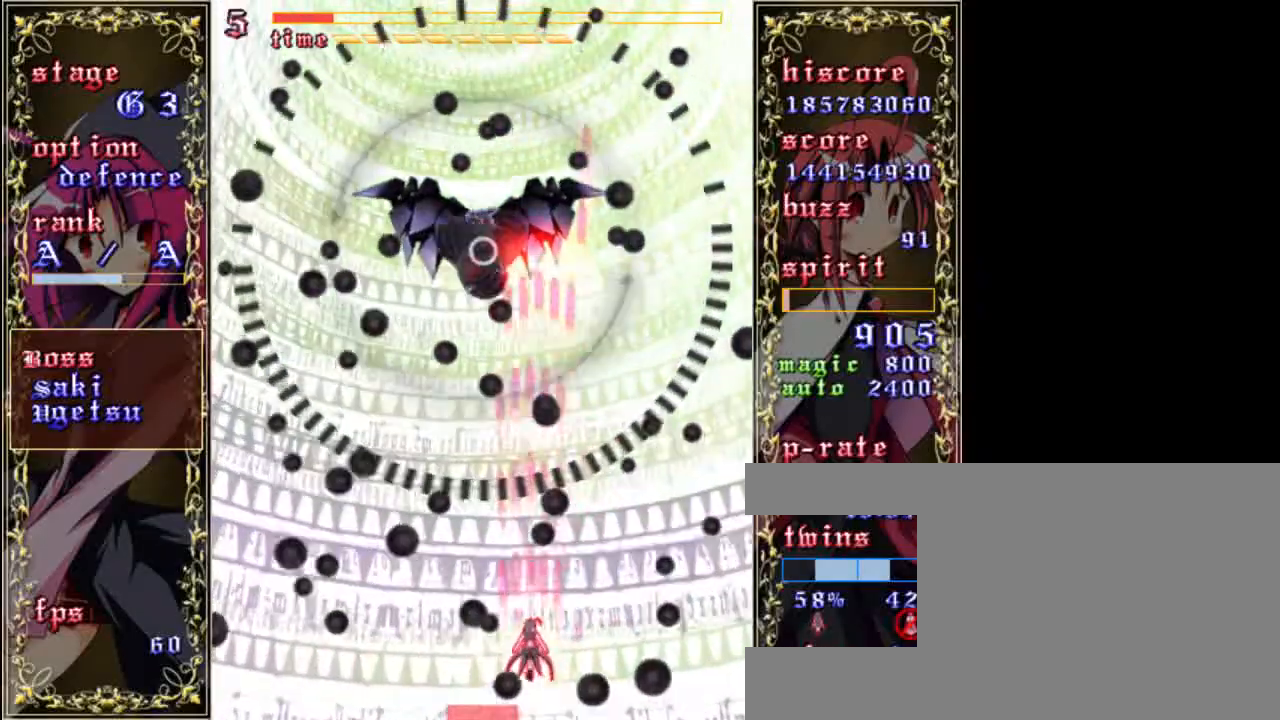
{"keys": ["left", "shift", "z"], "events": [[200, "up", "down"], [333, "up", "up"], [400, "left", "down"]]}
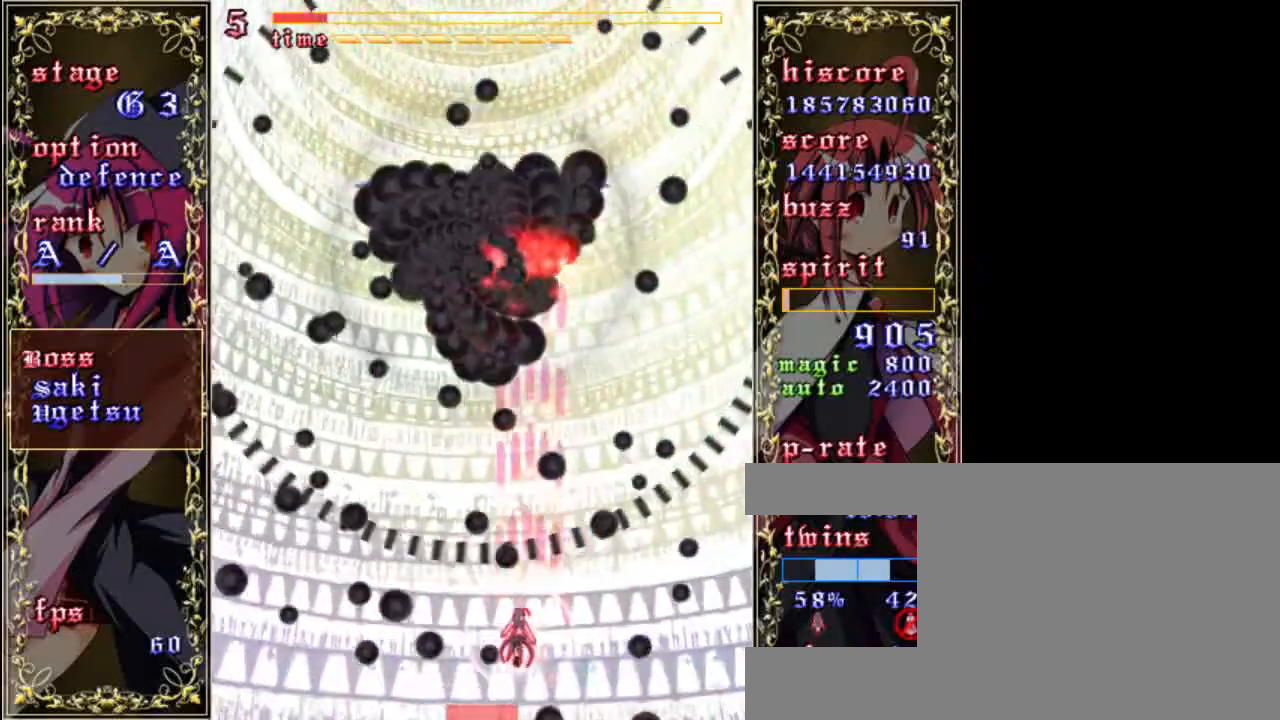
{"keys": ["down", "shift", "z"], "events": [[233, "left", "up"], [400, "down", "down"], [433, "left", "down"], [500, "left", "up"]]}
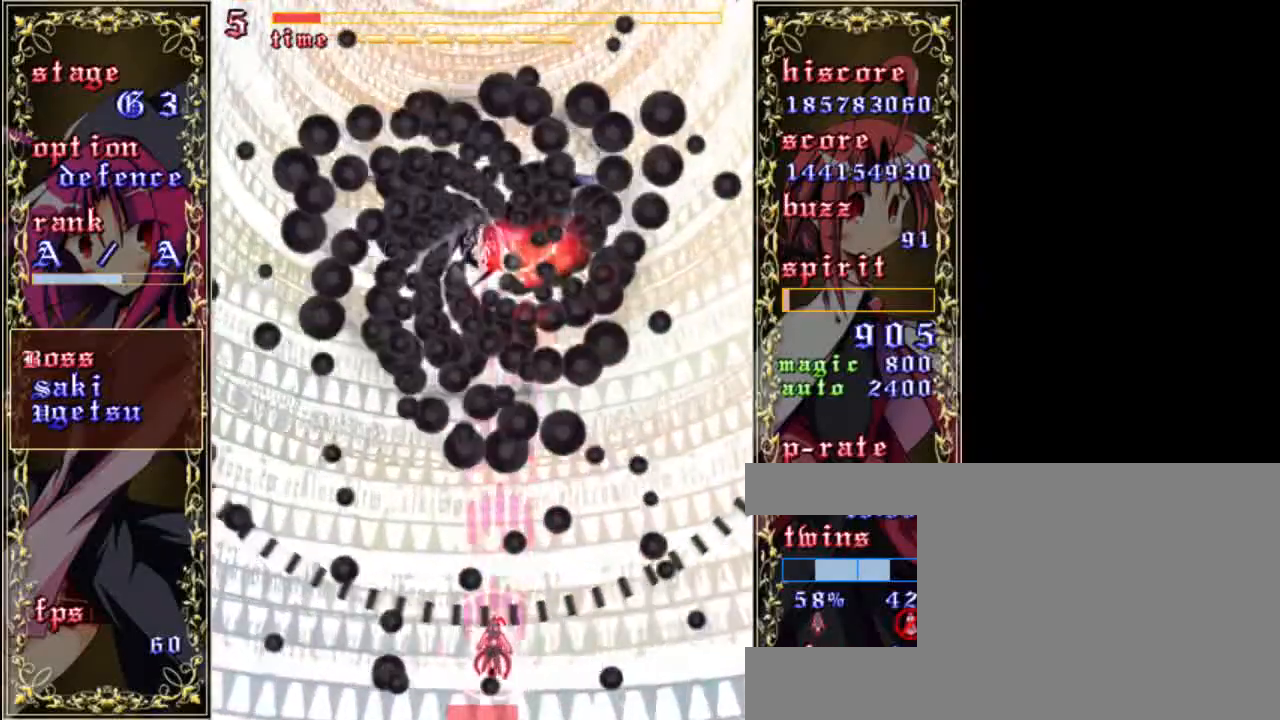
{"keys": ["right", "shift", "z"], "events": [[233, "down", "up"], [400, "right", "down"]]}